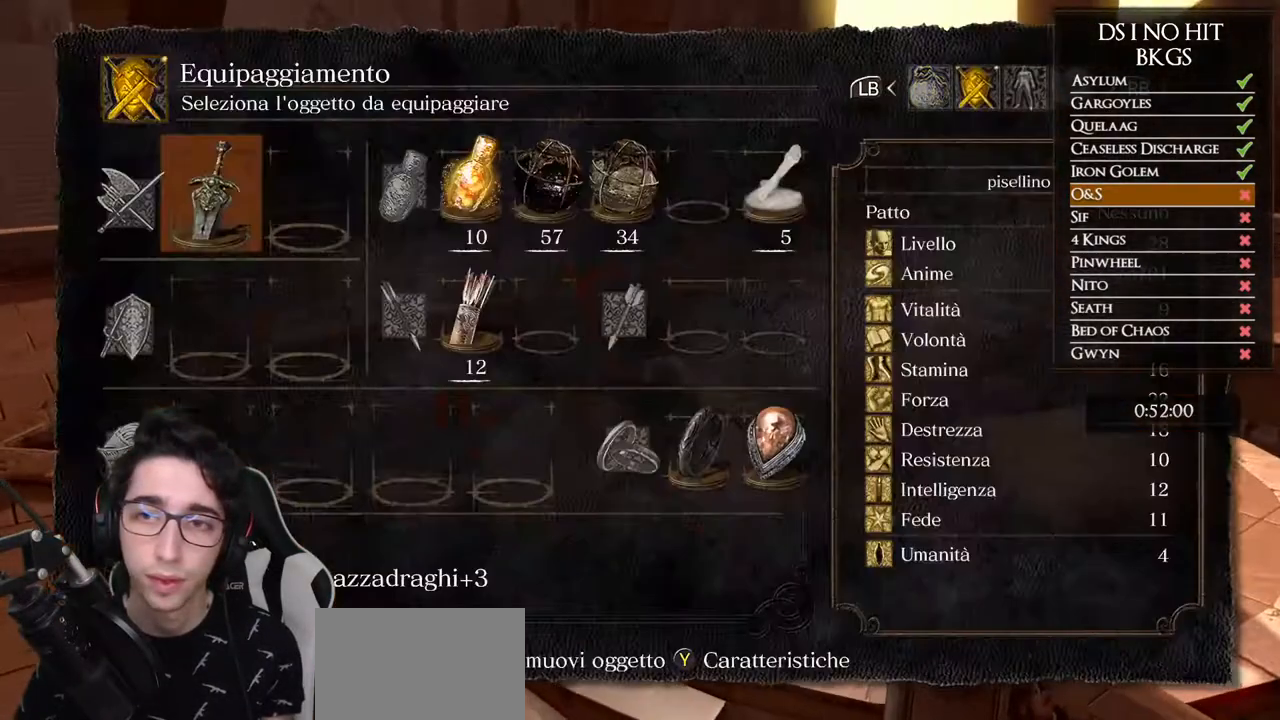
Gameplay with a controller (Xbox layout); each line is a JSON object with the inputs held at the frame after it. "button_events" lists button changes between this image and that frame as [ms after this image, input, new state], when the widget could be followed in between (sticks are given only as held states). This document gives stick clicks only as held states, not as events.
{"buttons": [], "left_stick": "center", "right_stick": "center", "button_events": [[367, "X", "down"], [433, "X", "up"]]}
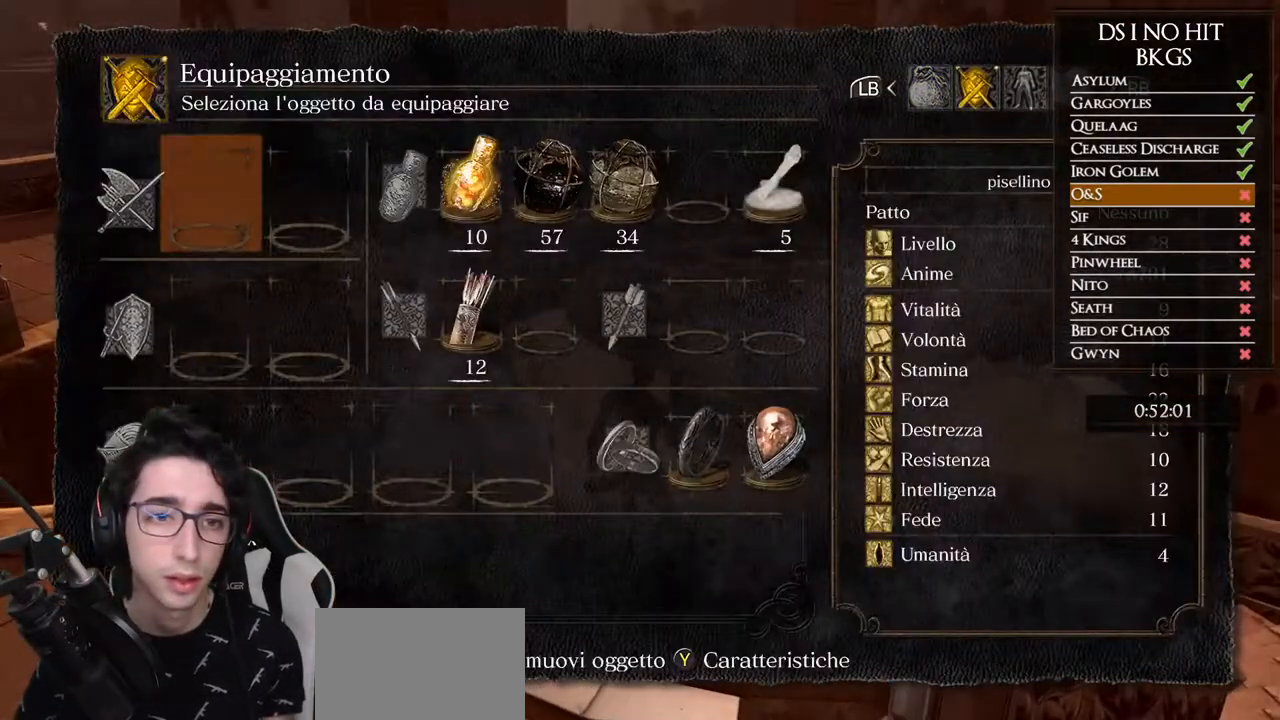
{"buttons": [], "left_stick": "up-right", "right_stick": "center", "button_events": [[33, "B", "down"], [117, "B", "up"], [167, "B", "down"], [283, "B", "up"]]}
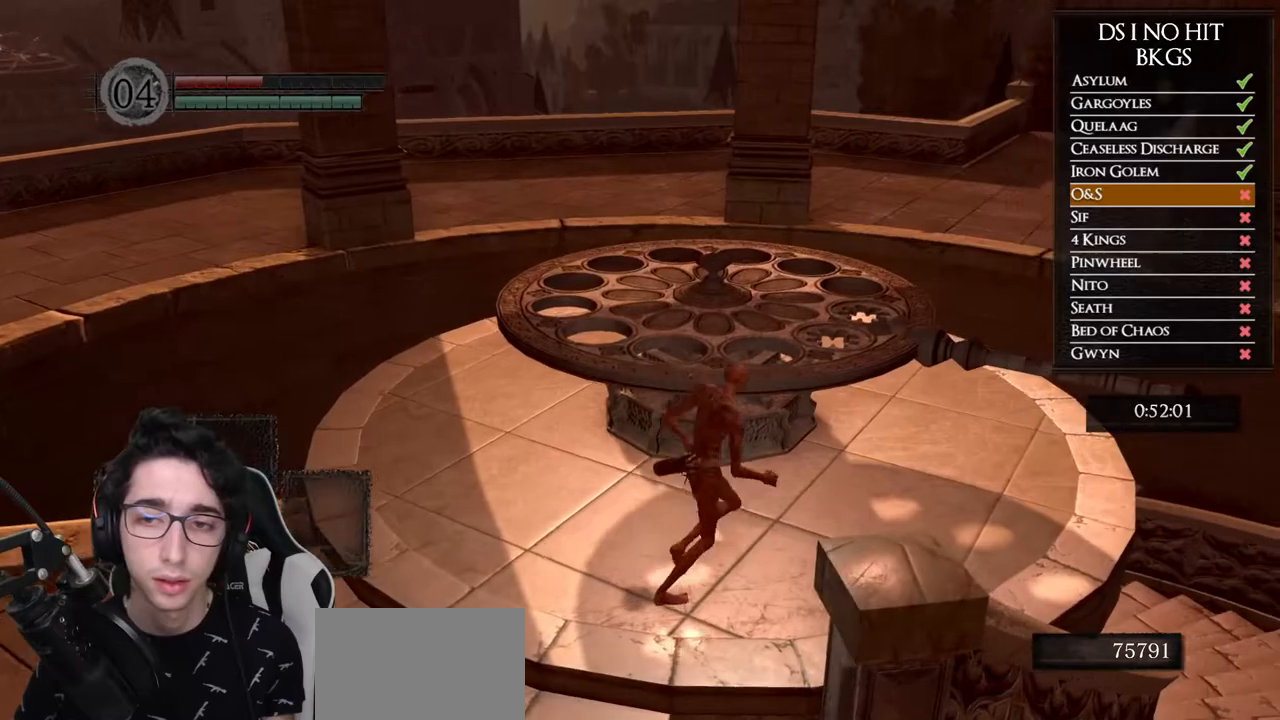
{"buttons": [], "left_stick": "up-right", "right_stick": "center", "button_events": [[83, "A", "down"], [167, "A", "up"], [233, "A", "down"], [333, "A", "up"], [417, "A", "down"], [500, "A", "up"]]}
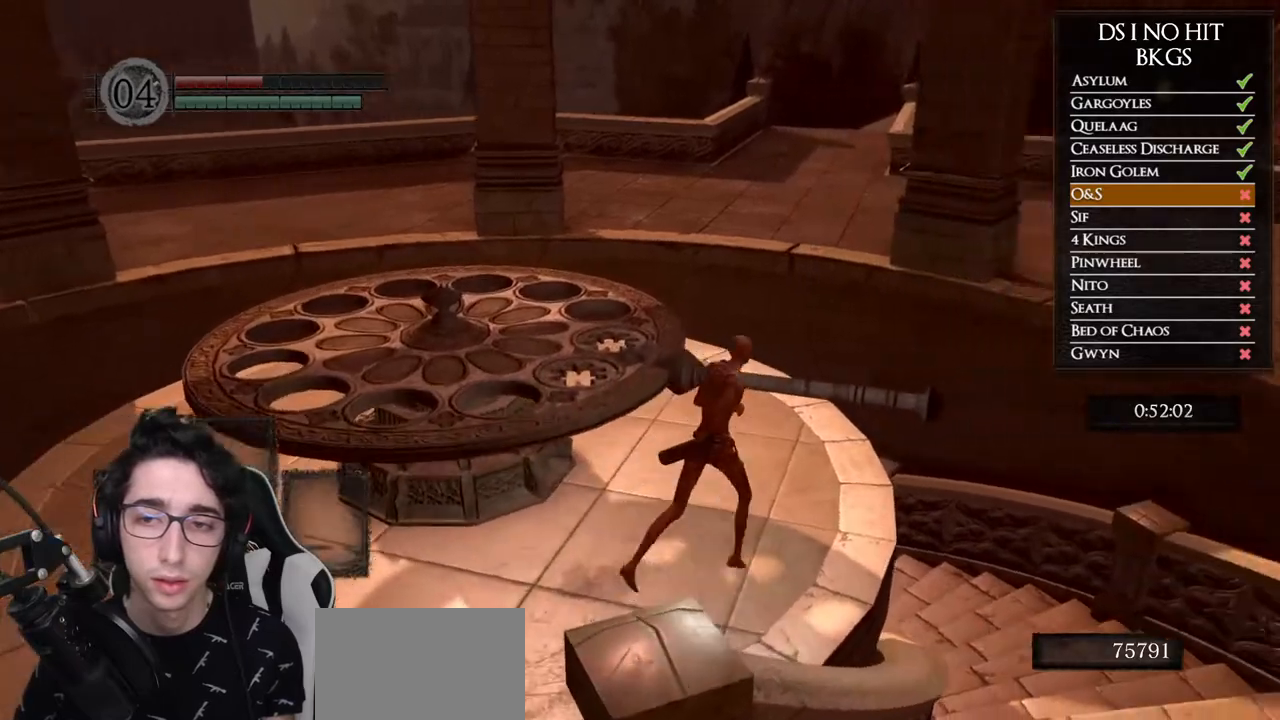
{"buttons": ["START"], "left_stick": "center", "right_stick": "center", "button_events": [[67, "A", "down"], [150, "A", "up"], [233, "A", "down"], [300, "A", "up"], [417, "START", "down"]]}
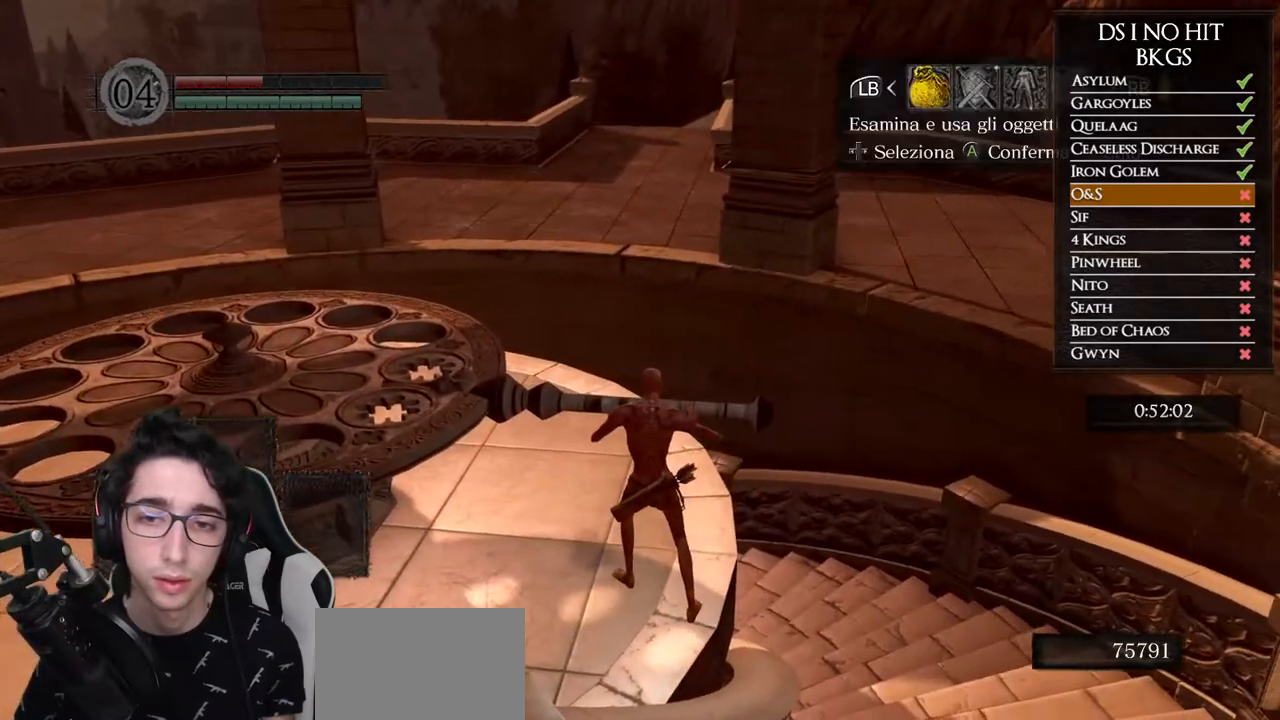
{"buttons": ["DPAD_DOWN"], "left_stick": "center", "right_stick": "center", "button_events": [[67, "START", "up"], [183, "DPAD_RIGHT", "down"], [283, "A", "down"], [300, "DPAD_RIGHT", "up"], [400, "A", "up"], [433, "DPAD_DOWN", "down"]]}
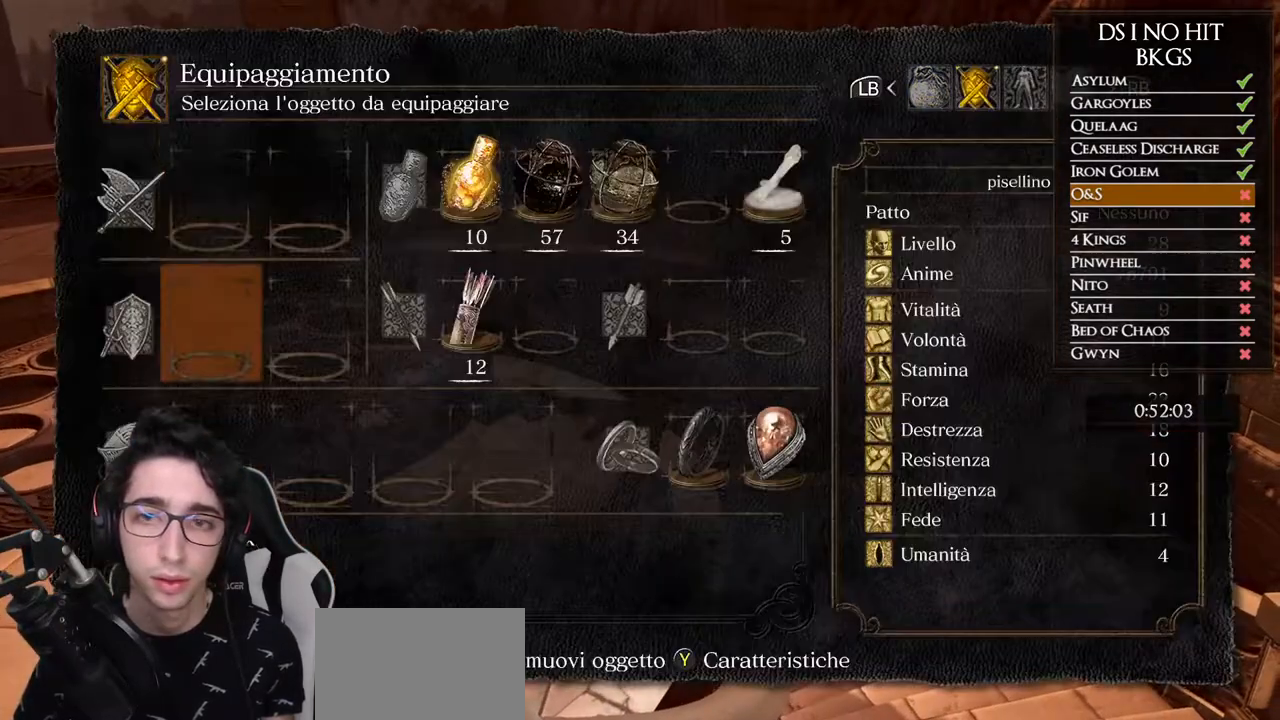
{"buttons": [], "left_stick": "center", "right_stick": "center", "button_events": [[17, "A", "down"], [17, "DPAD_DOWN", "up"], [117, "A", "up"]]}
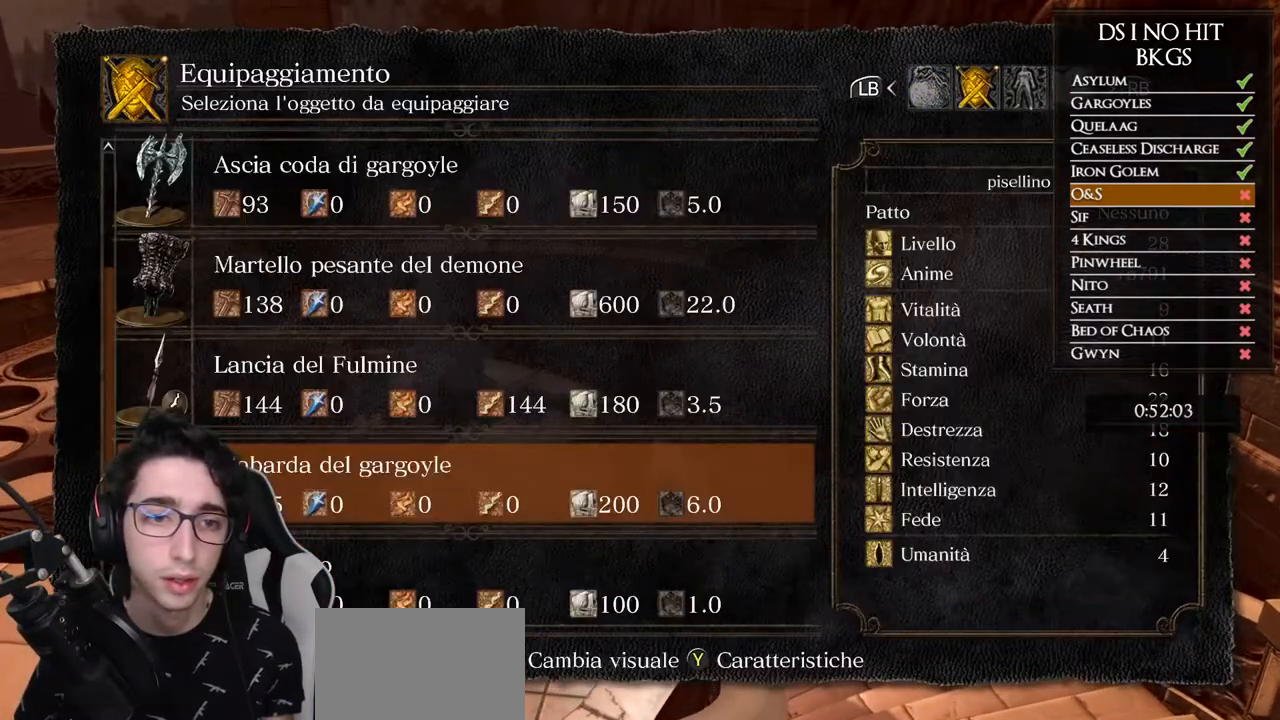
{"buttons": ["B"], "left_stick": "center", "right_stick": "center", "button_events": [[83, "DPAD_DOWN", "down"], [183, "A", "down"], [183, "DPAD_DOWN", "up"], [283, "A", "up"], [367, "B", "down"], [450, "B", "up"], [500, "B", "down"]]}
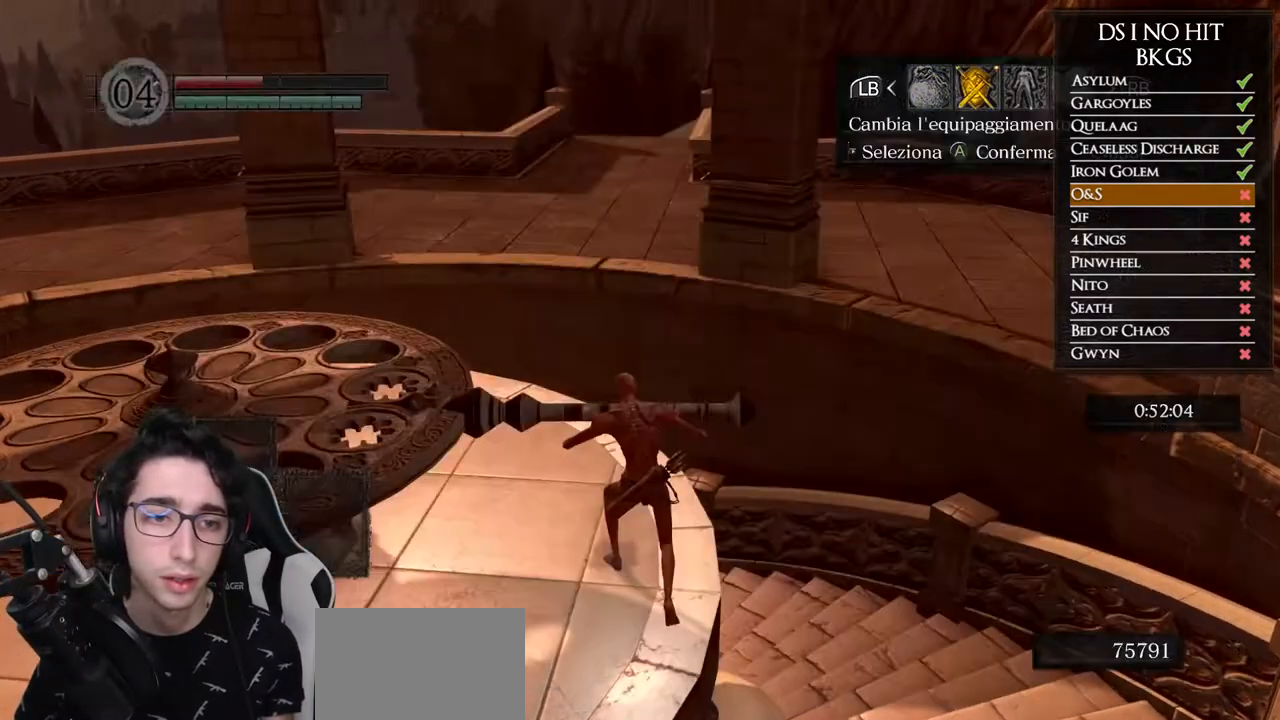
{"buttons": [], "left_stick": "center", "right_stick": "center", "button_events": [[67, "B", "up"]]}
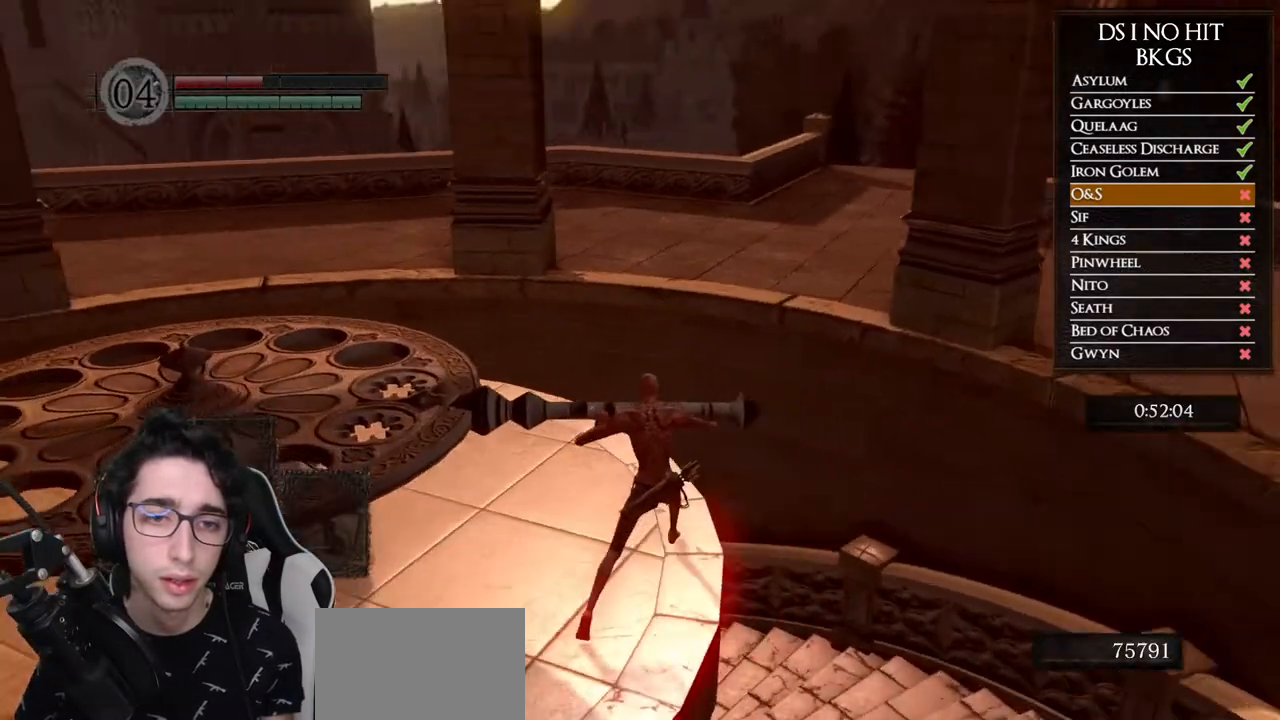
{"buttons": [], "left_stick": "up", "right_stick": "left", "button_events": []}
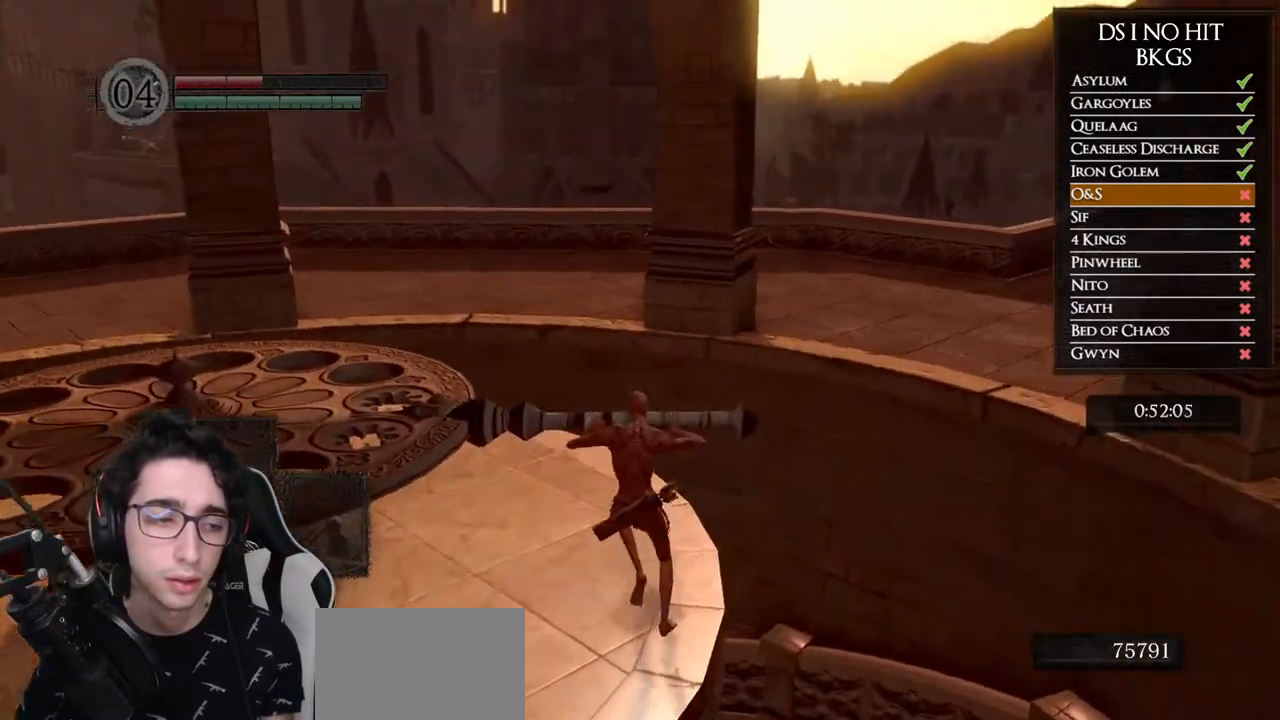
{"buttons": [], "left_stick": "up-left", "right_stick": "left", "button_events": []}
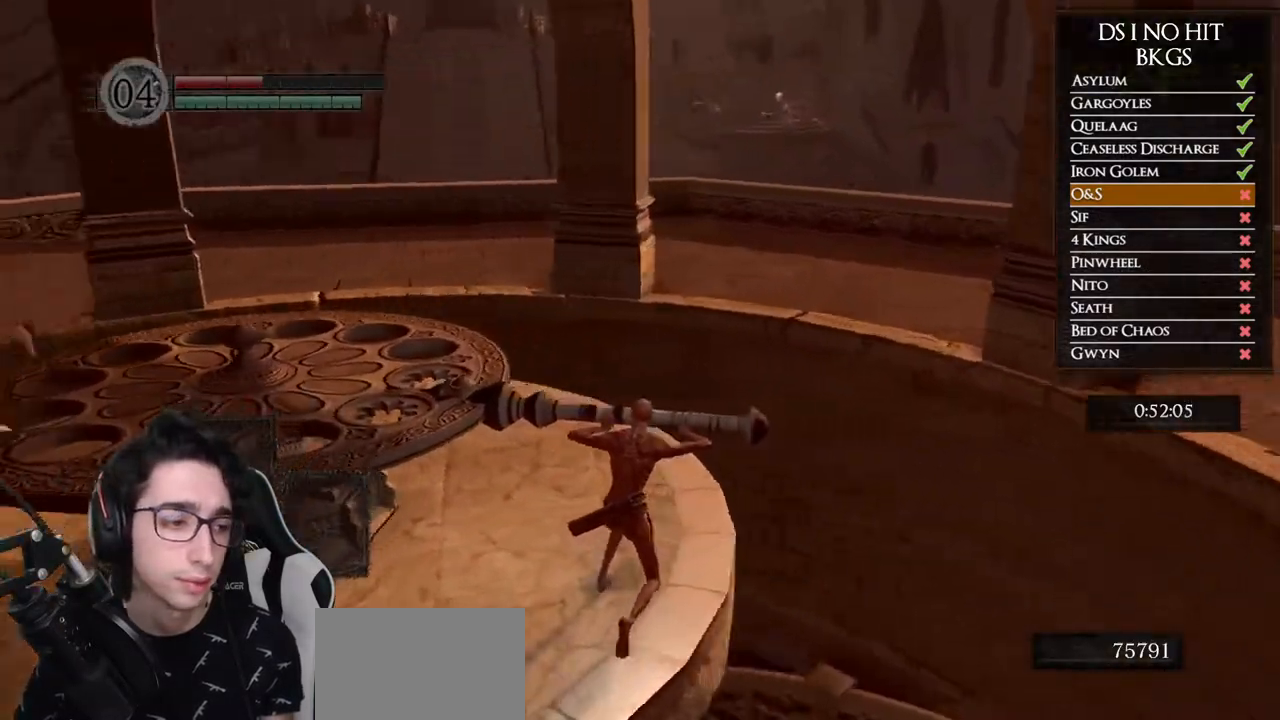
{"buttons": [], "left_stick": "up", "right_stick": "center", "button_events": []}
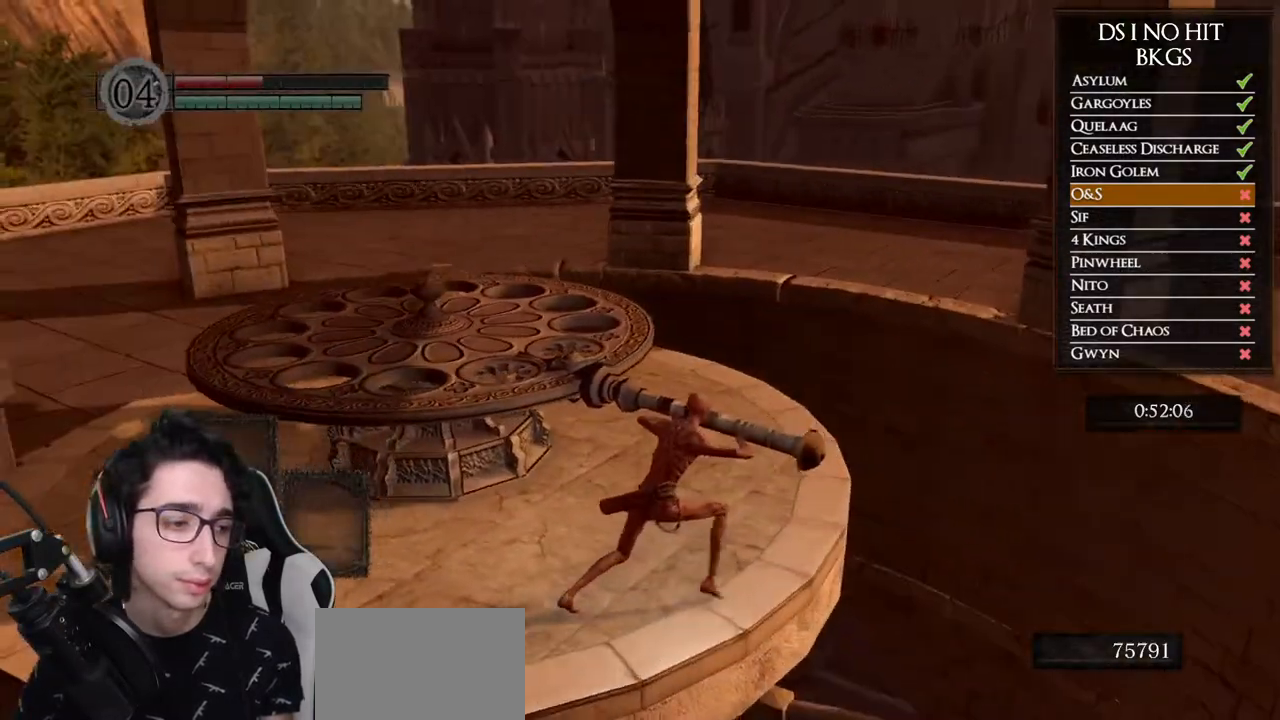
{"buttons": [], "left_stick": "up", "right_stick": "left", "button_events": []}
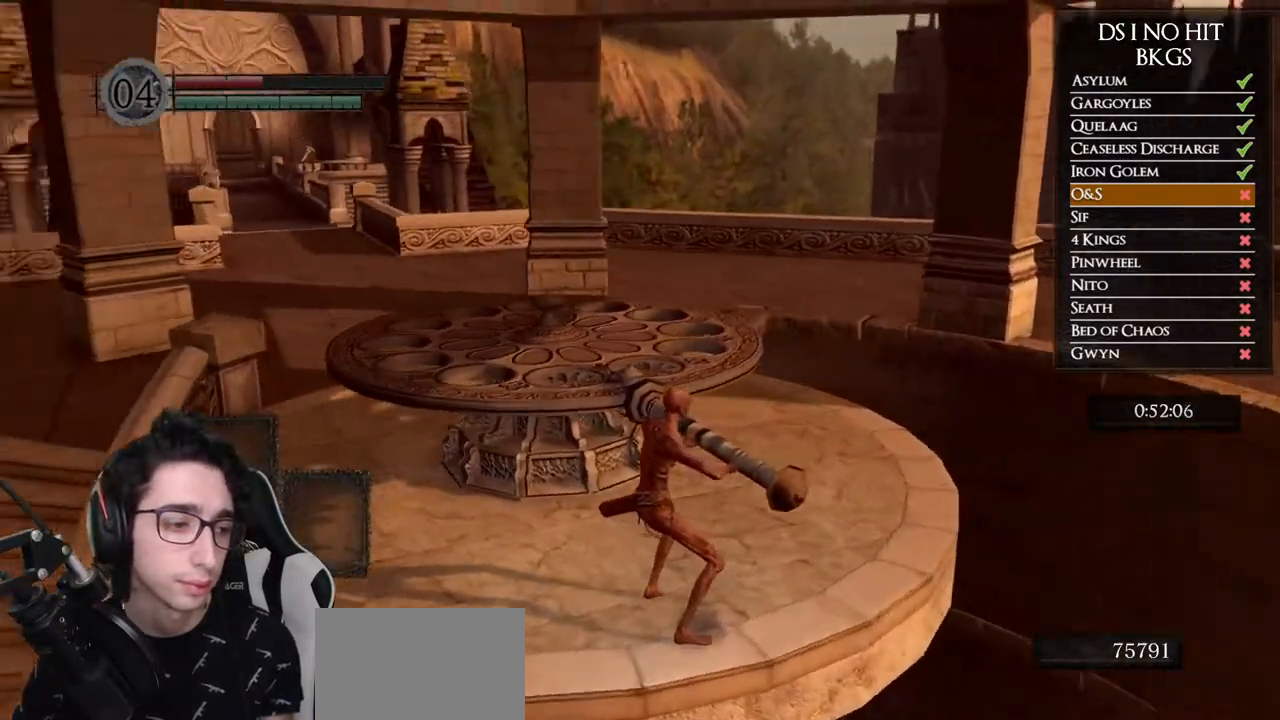
{"buttons": [], "left_stick": "up", "right_stick": "center", "button_events": []}
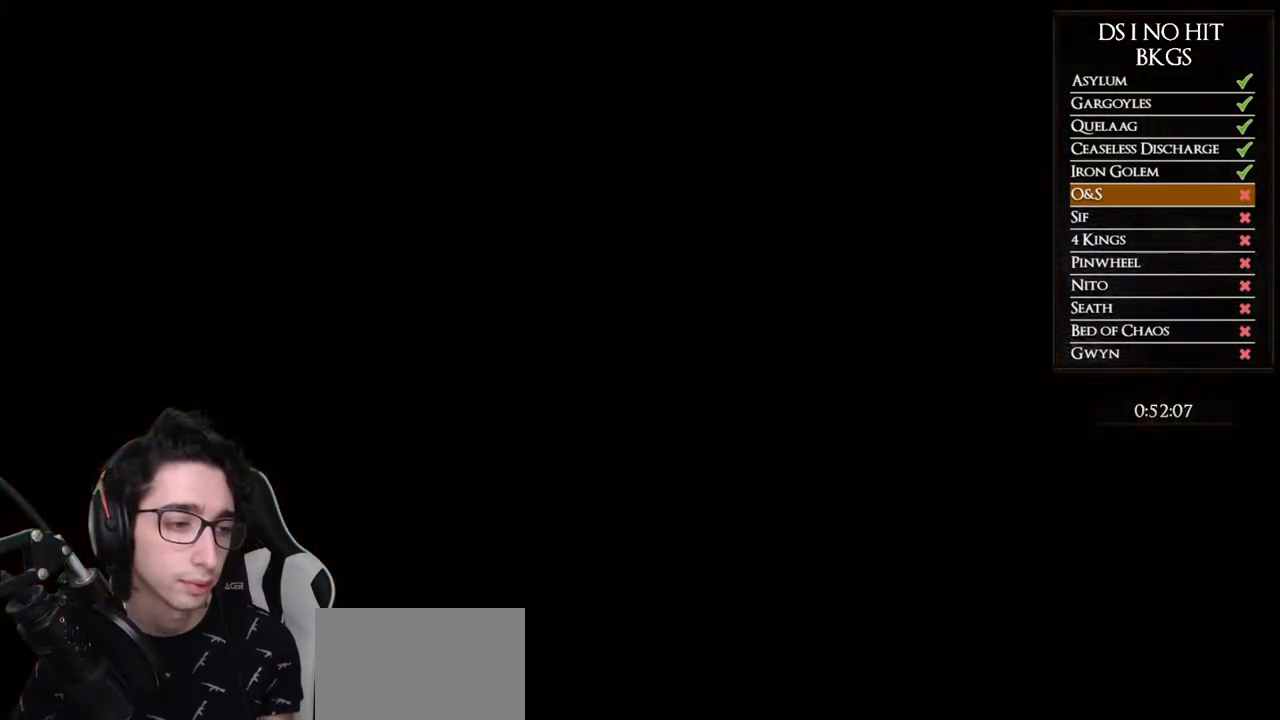
{"buttons": ["START"], "left_stick": "center", "right_stick": "center", "button_events": [[433, "START", "down"]]}
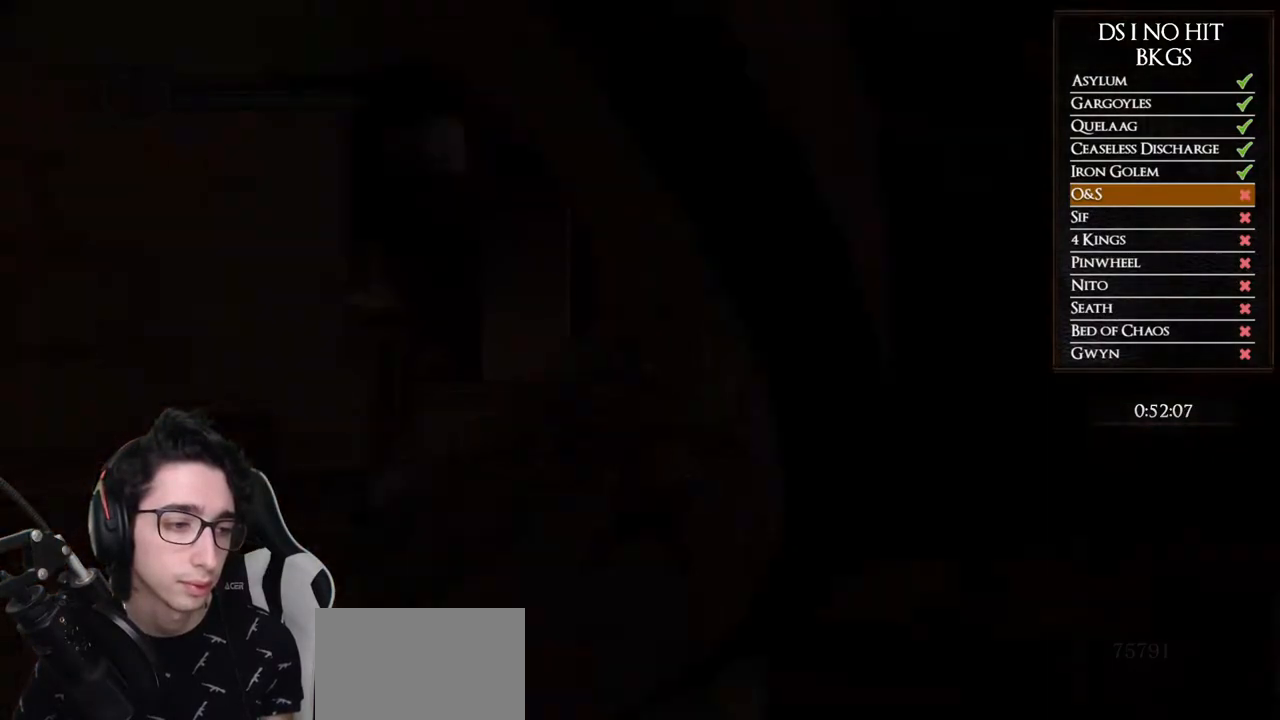
{"buttons": [], "left_stick": "up", "right_stick": "left", "button_events": [[67, "START", "up"]]}
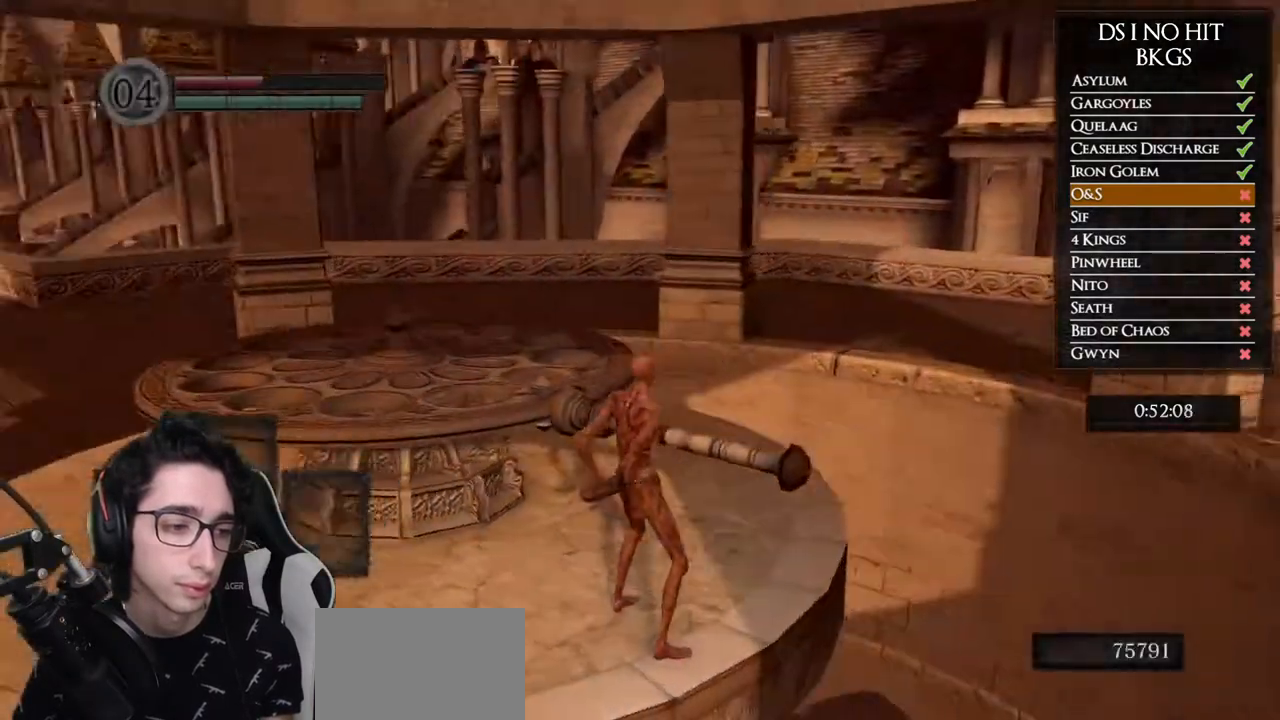
{"buttons": [], "left_stick": "up-left", "right_stick": "left", "button_events": []}